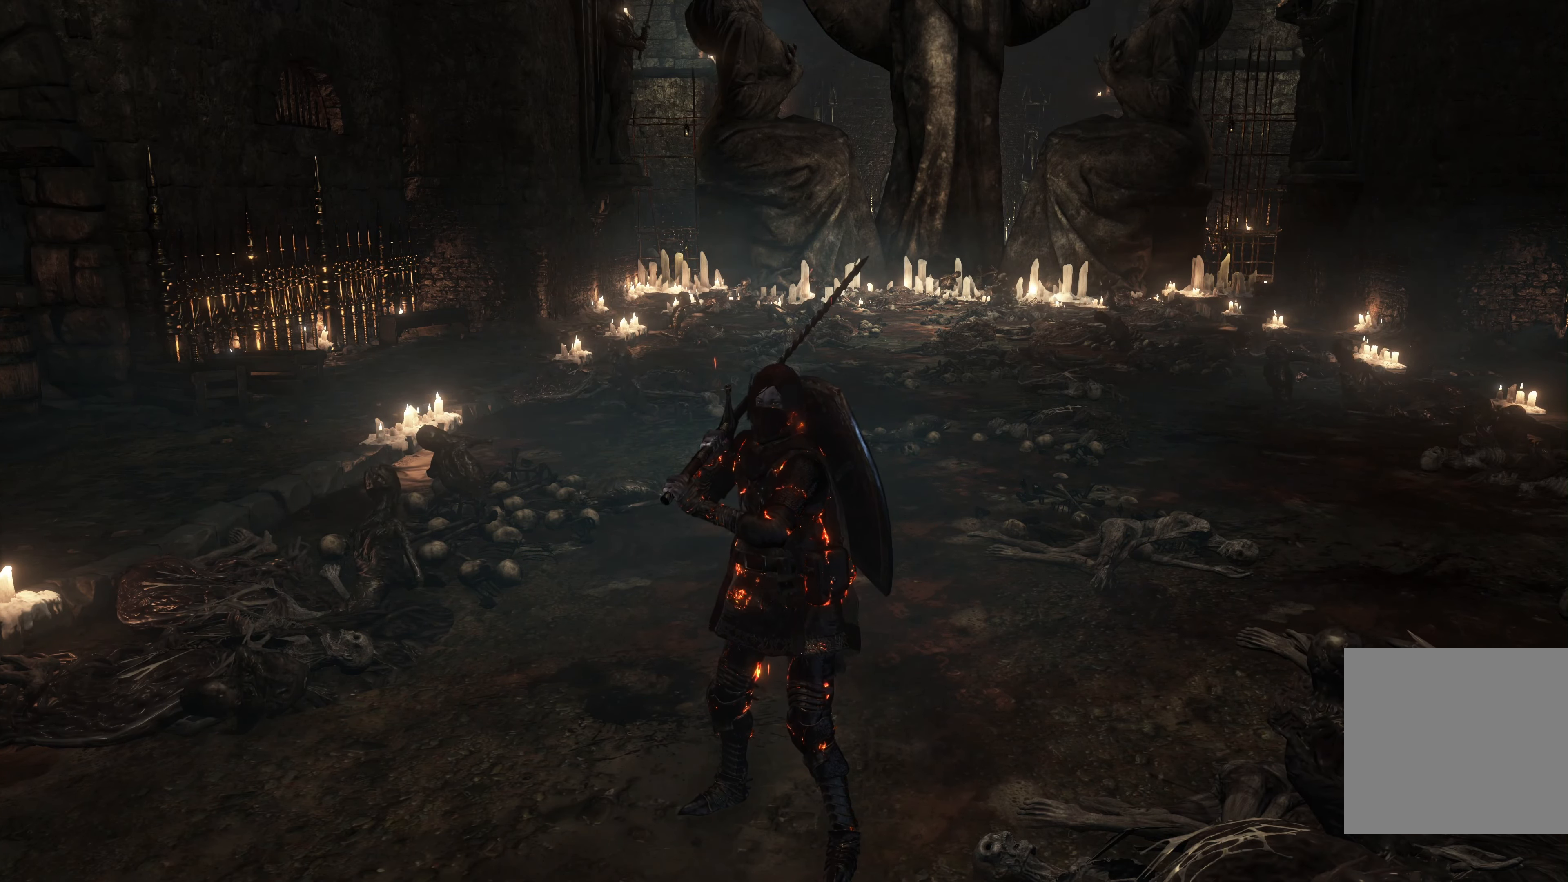
Gameplay with a controller (Xbox layout); each line is a JSON object with the inputs held at the frame after it. "events" lists button and stick changes between this image and that frame as [ms after this image, input, new state], when the widget could be followed in between. Not read: L2.
{"buttons": [], "left_stick": "center", "right_stick": "center", "events": [[50, "right_stick", "down"], [200, "right_stick", "center"]]}
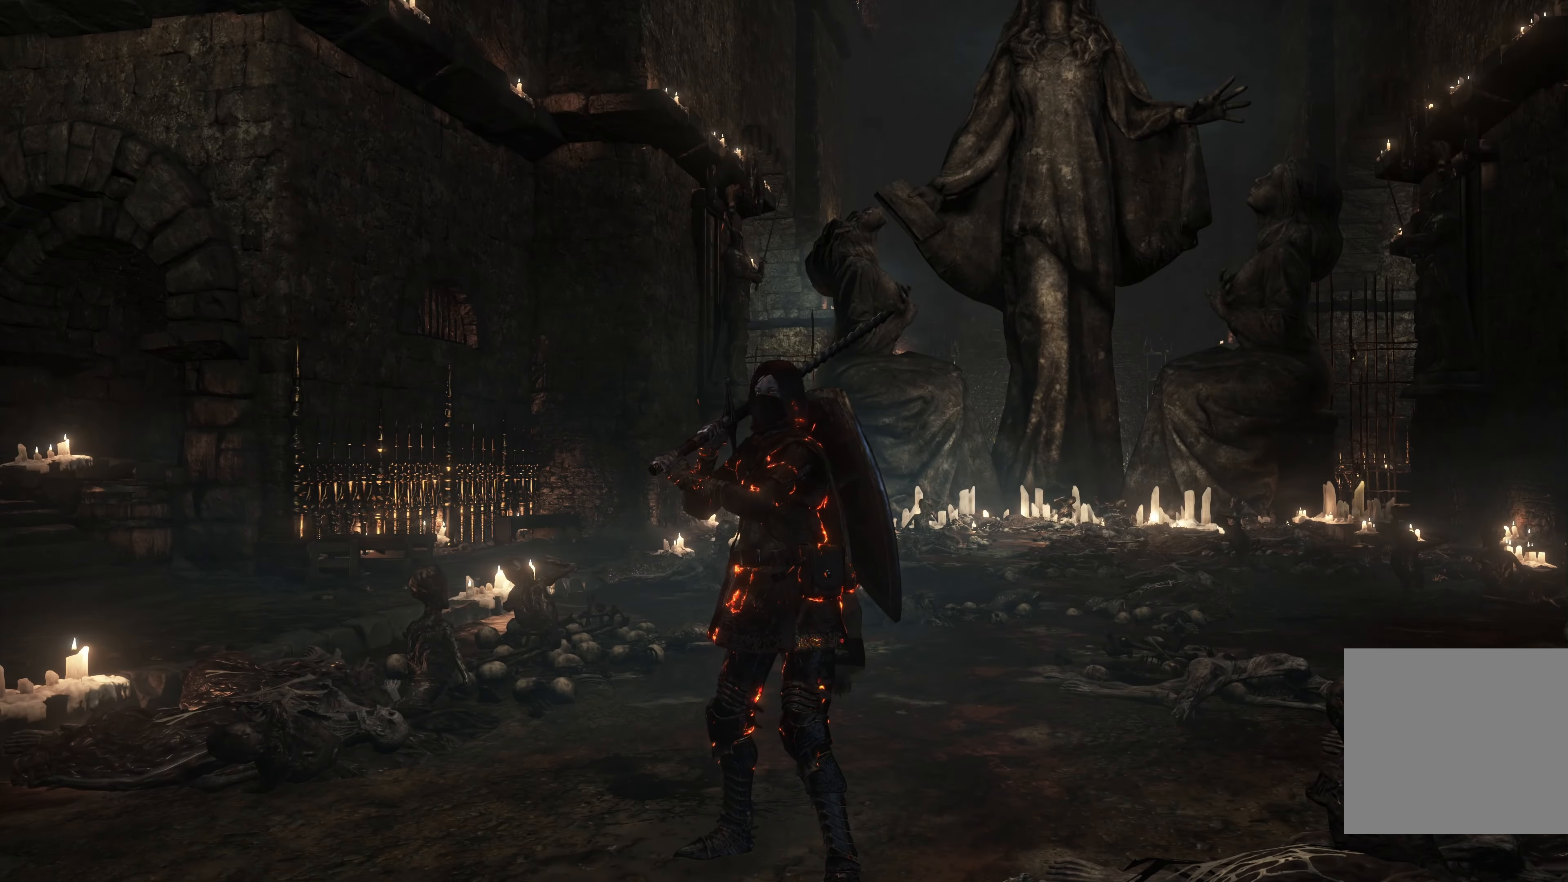
{"buttons": [], "left_stick": "center", "right_stick": "center", "events": [[250, "right_stick", "left"], [417, "right_stick", "center"]]}
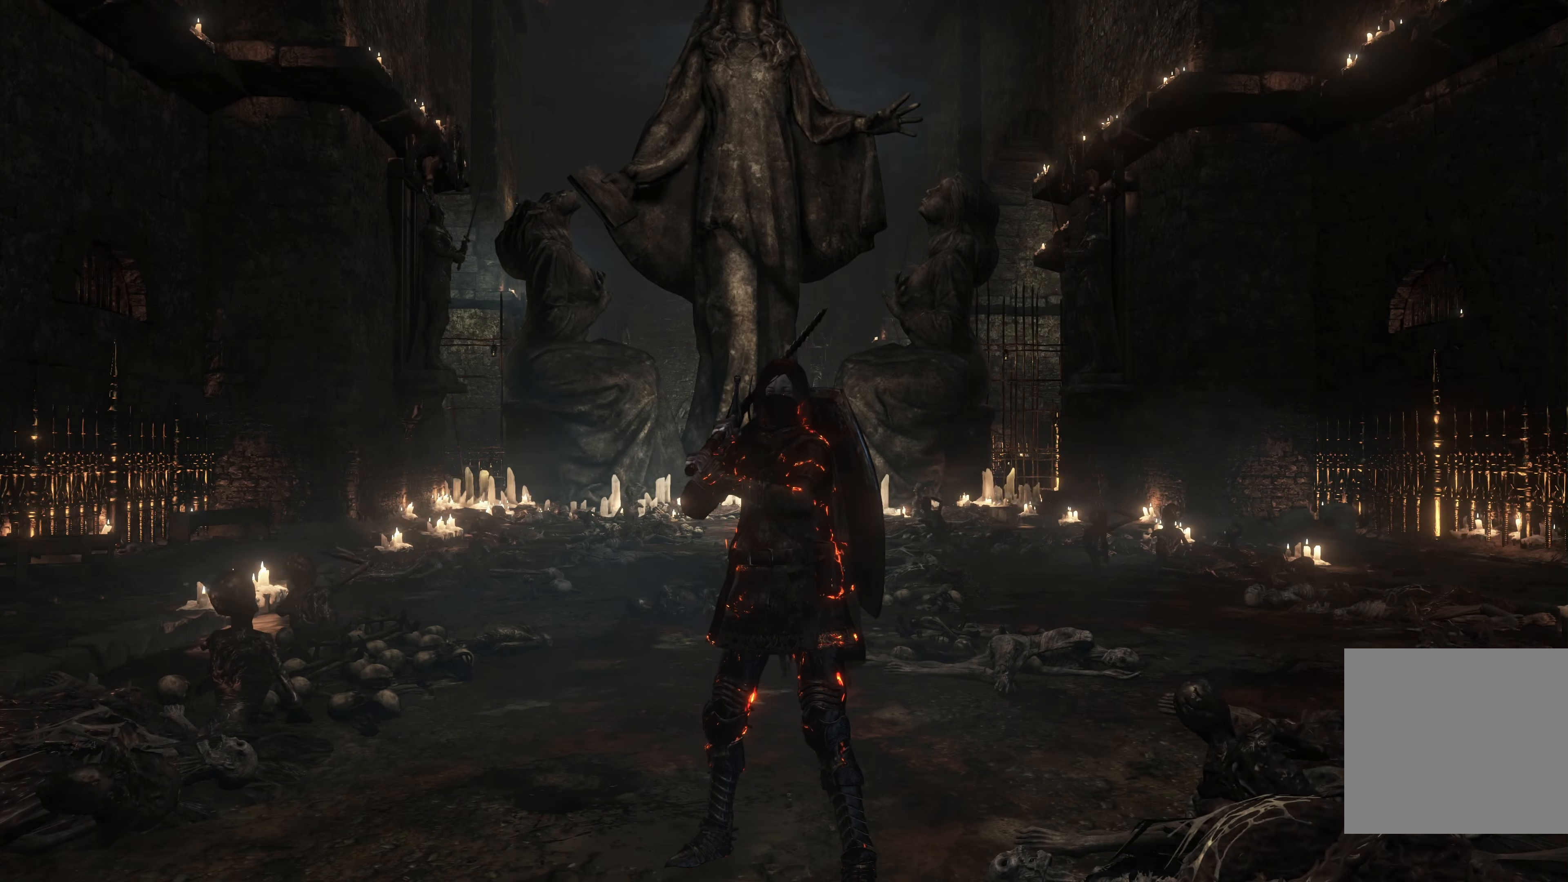
{"buttons": [], "left_stick": "center", "right_stick": "center", "events": [[250, "right_stick", "up-left"], [450, "right_stick", "center"]]}
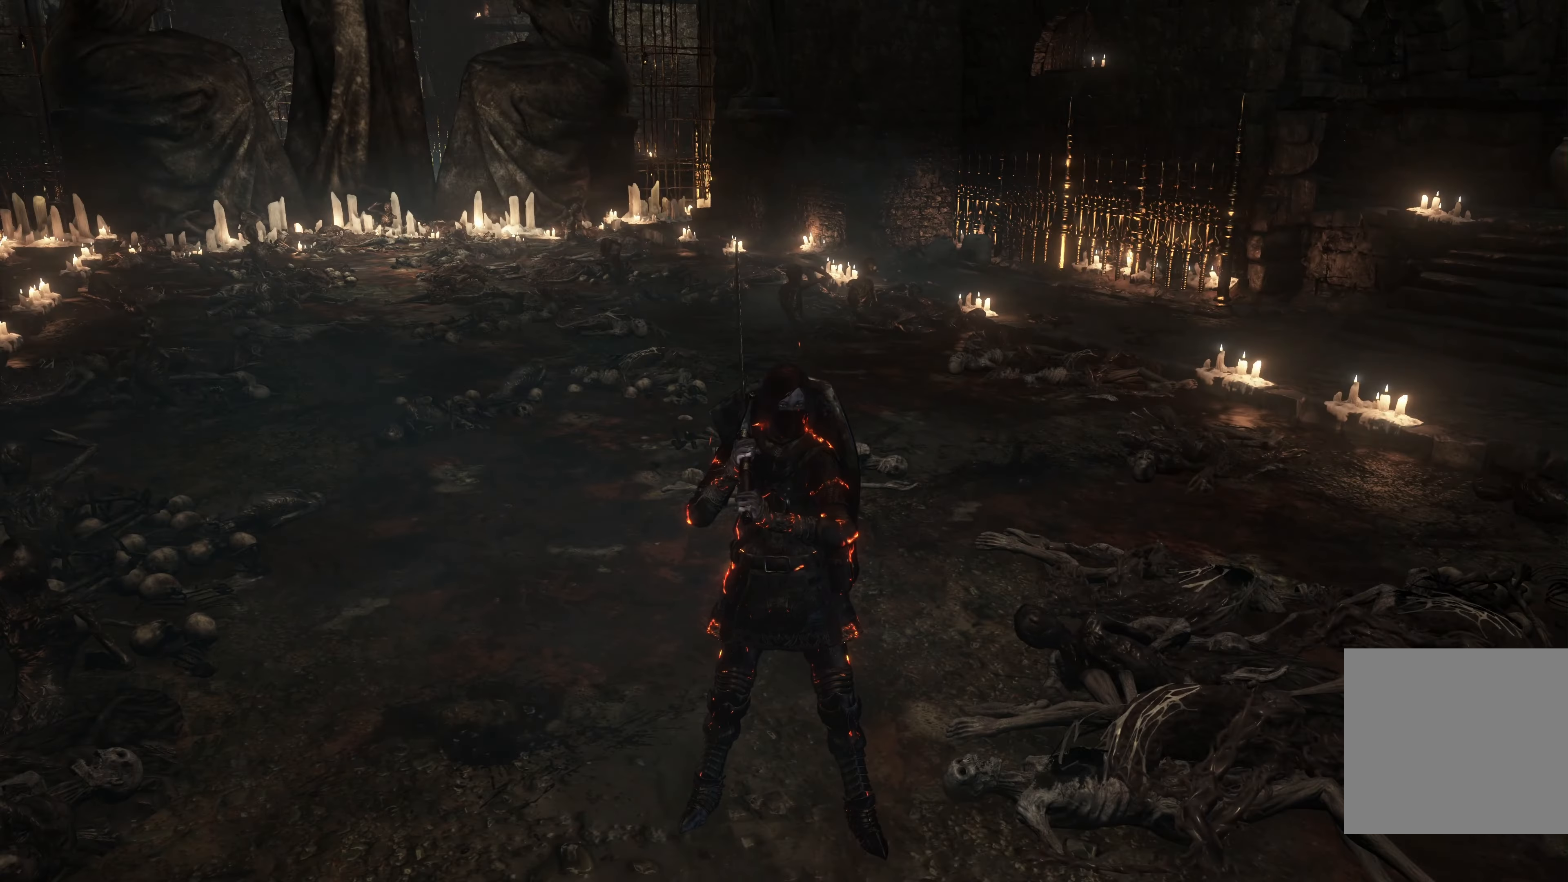
{"buttons": [], "left_stick": "center", "right_stick": "center", "events": []}
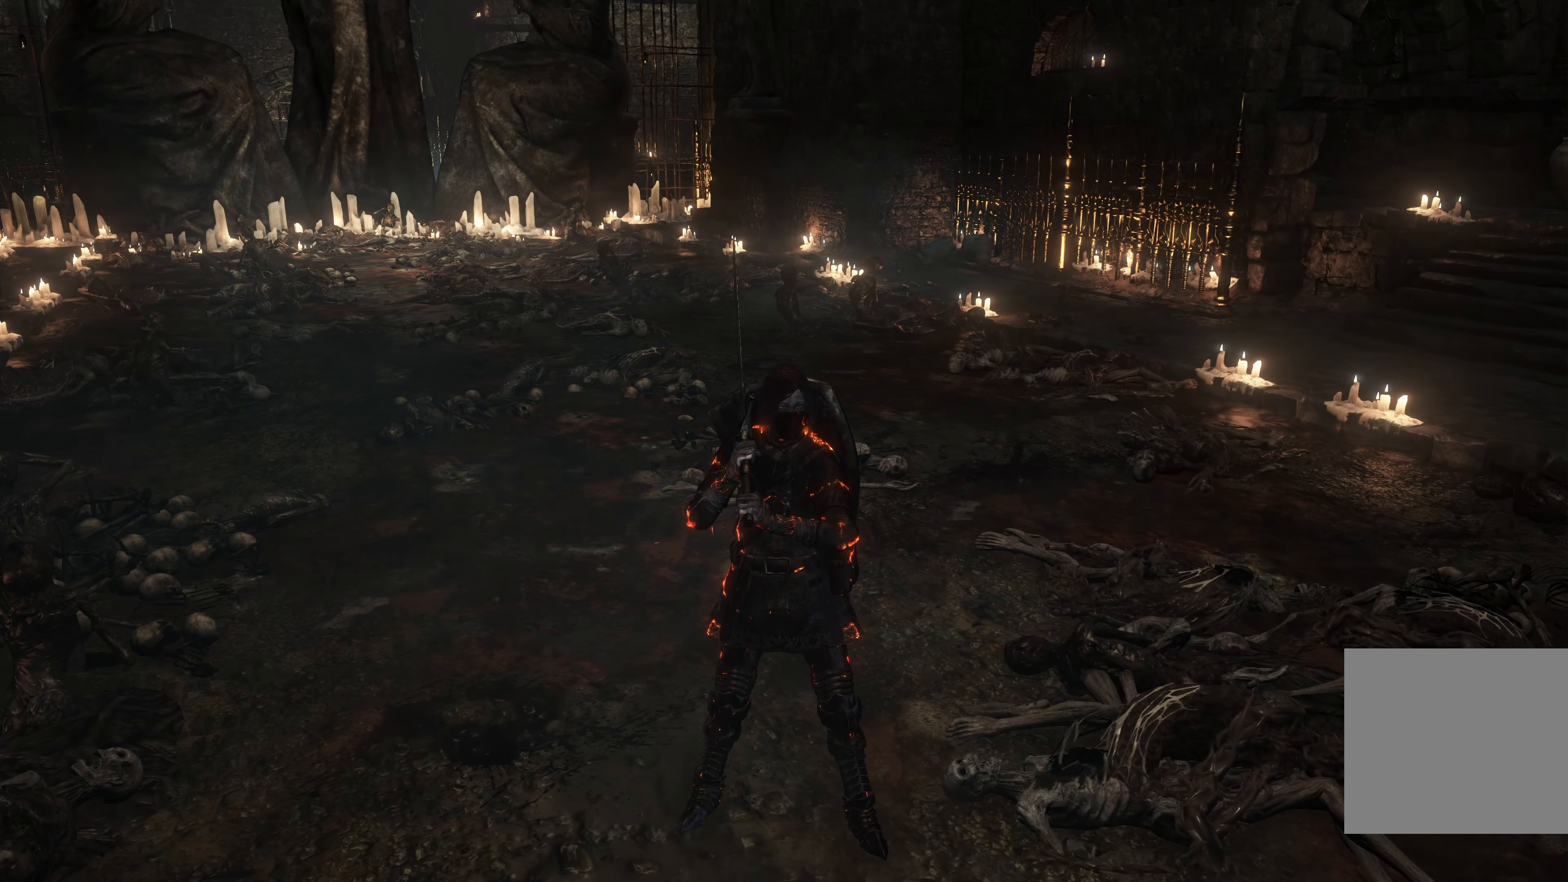
{"buttons": [], "left_stick": "center", "right_stick": "center", "events": []}
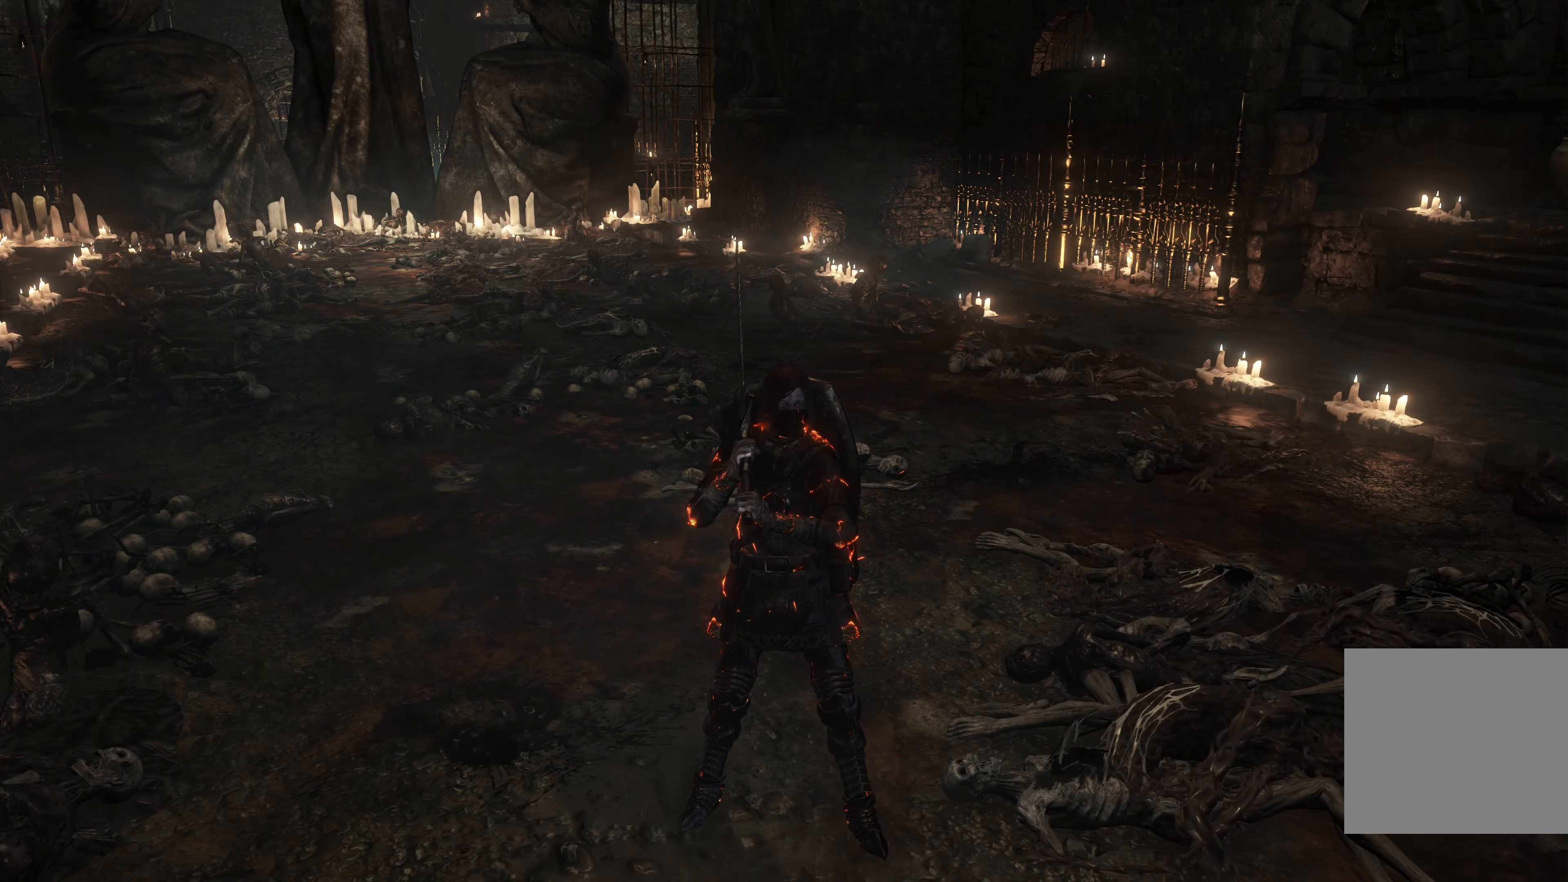
{"buttons": [], "left_stick": "center", "right_stick": "center", "events": []}
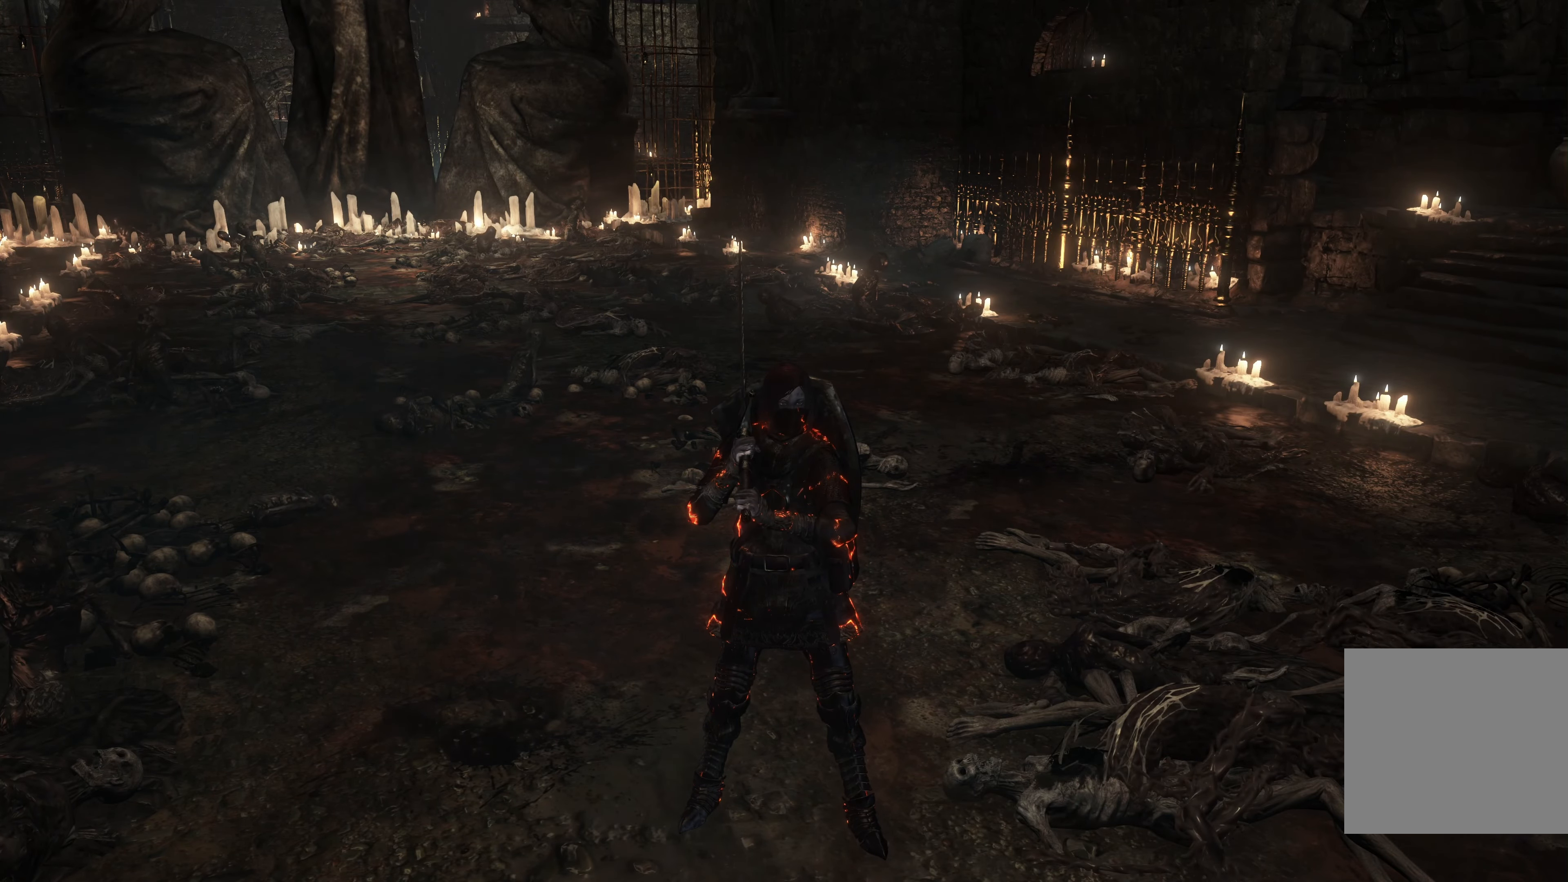
{"buttons": [], "left_stick": "center", "right_stick": "center", "events": []}
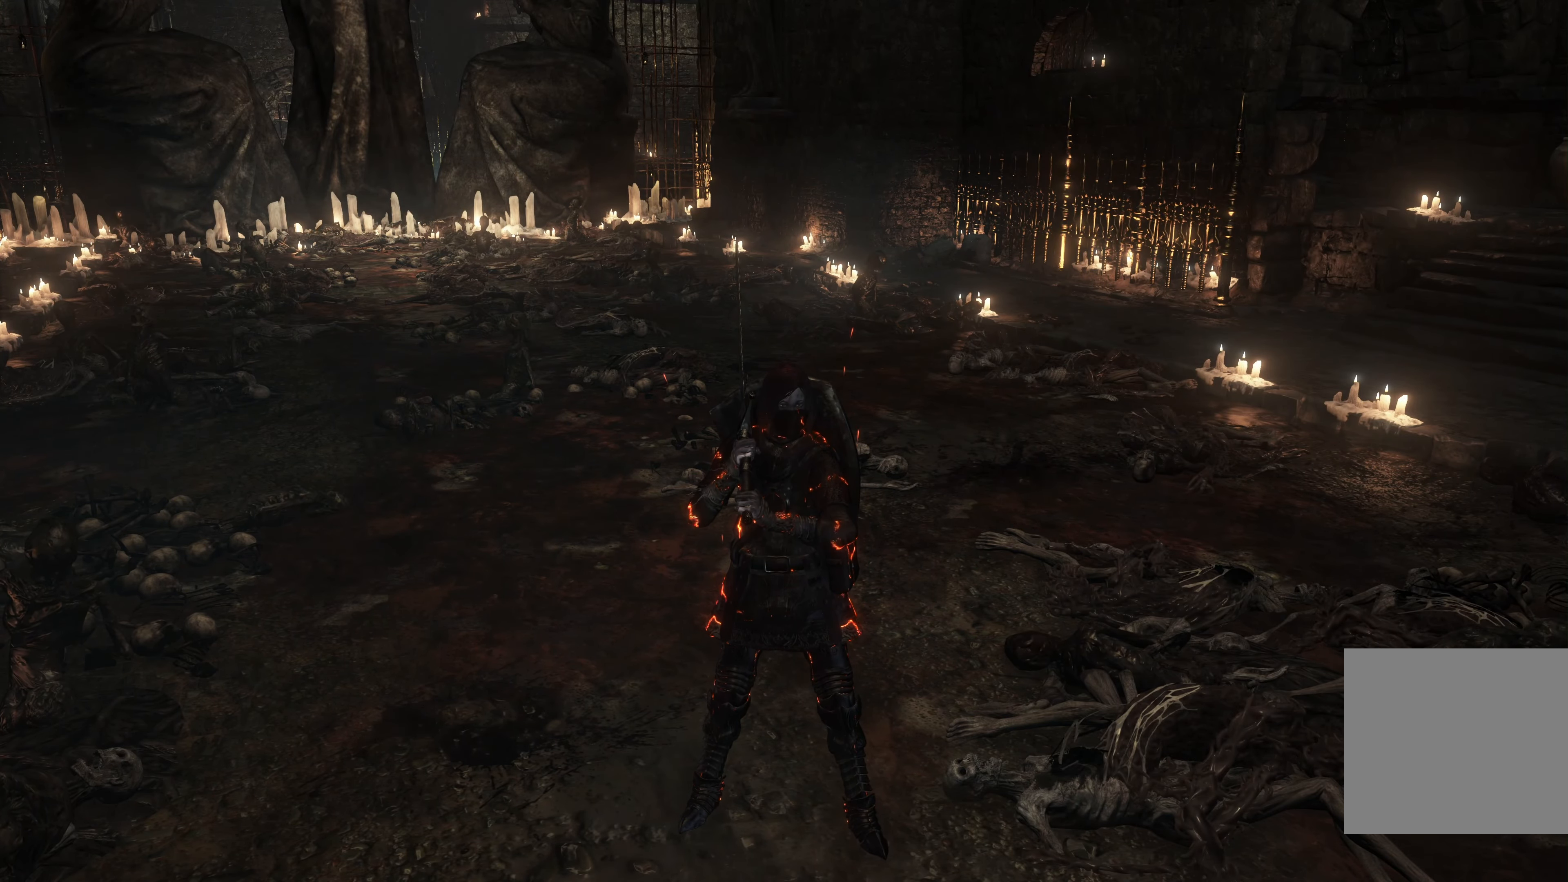
{"buttons": [], "left_stick": "center", "right_stick": "center", "events": []}
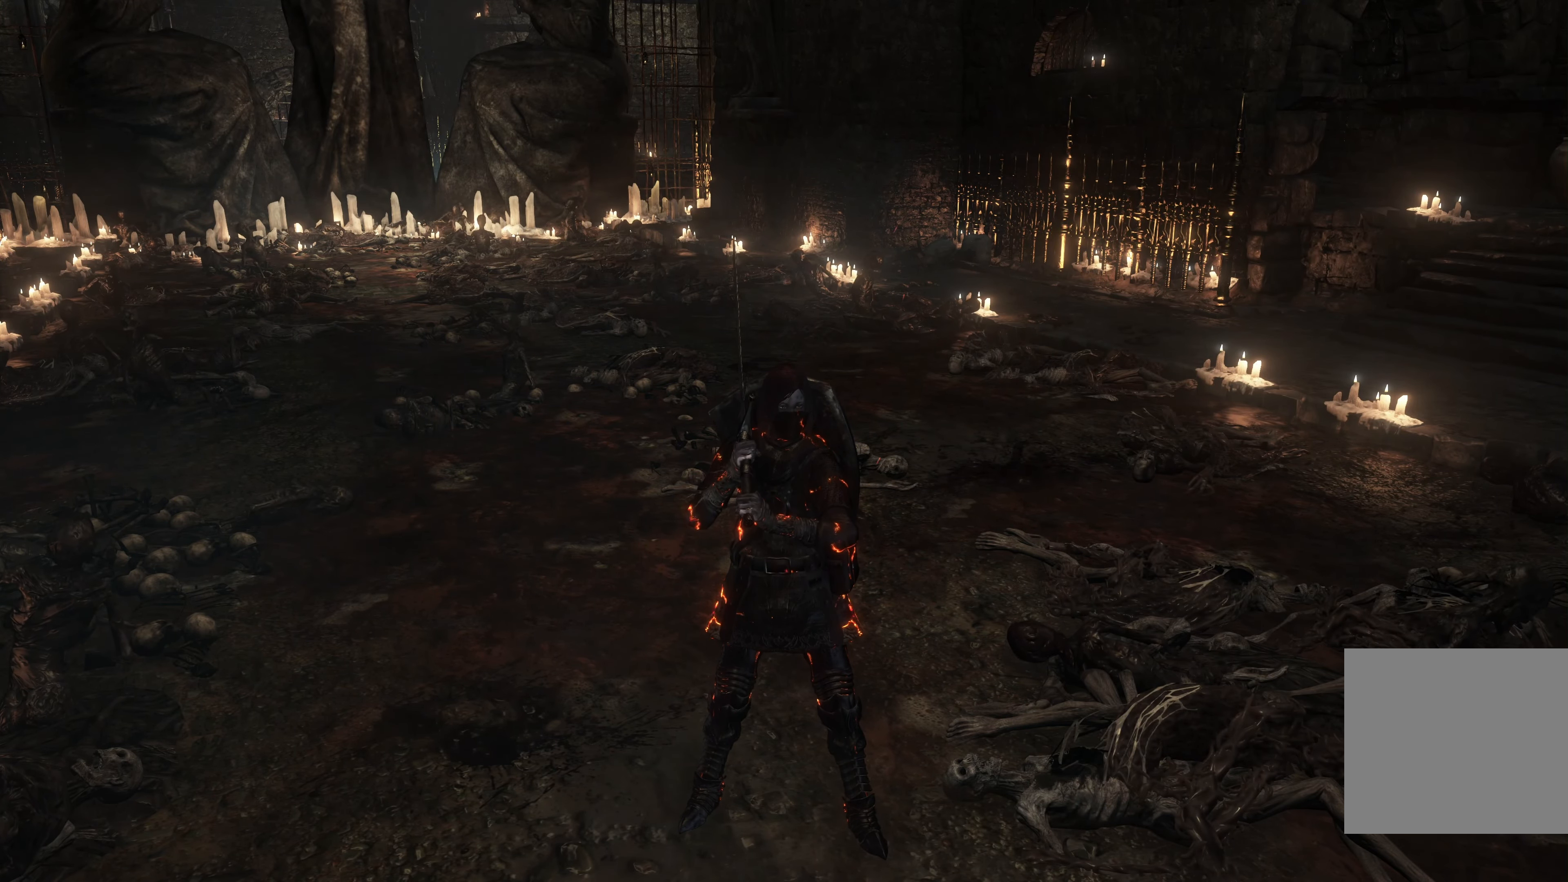
{"buttons": [], "left_stick": "center", "right_stick": "center", "events": []}
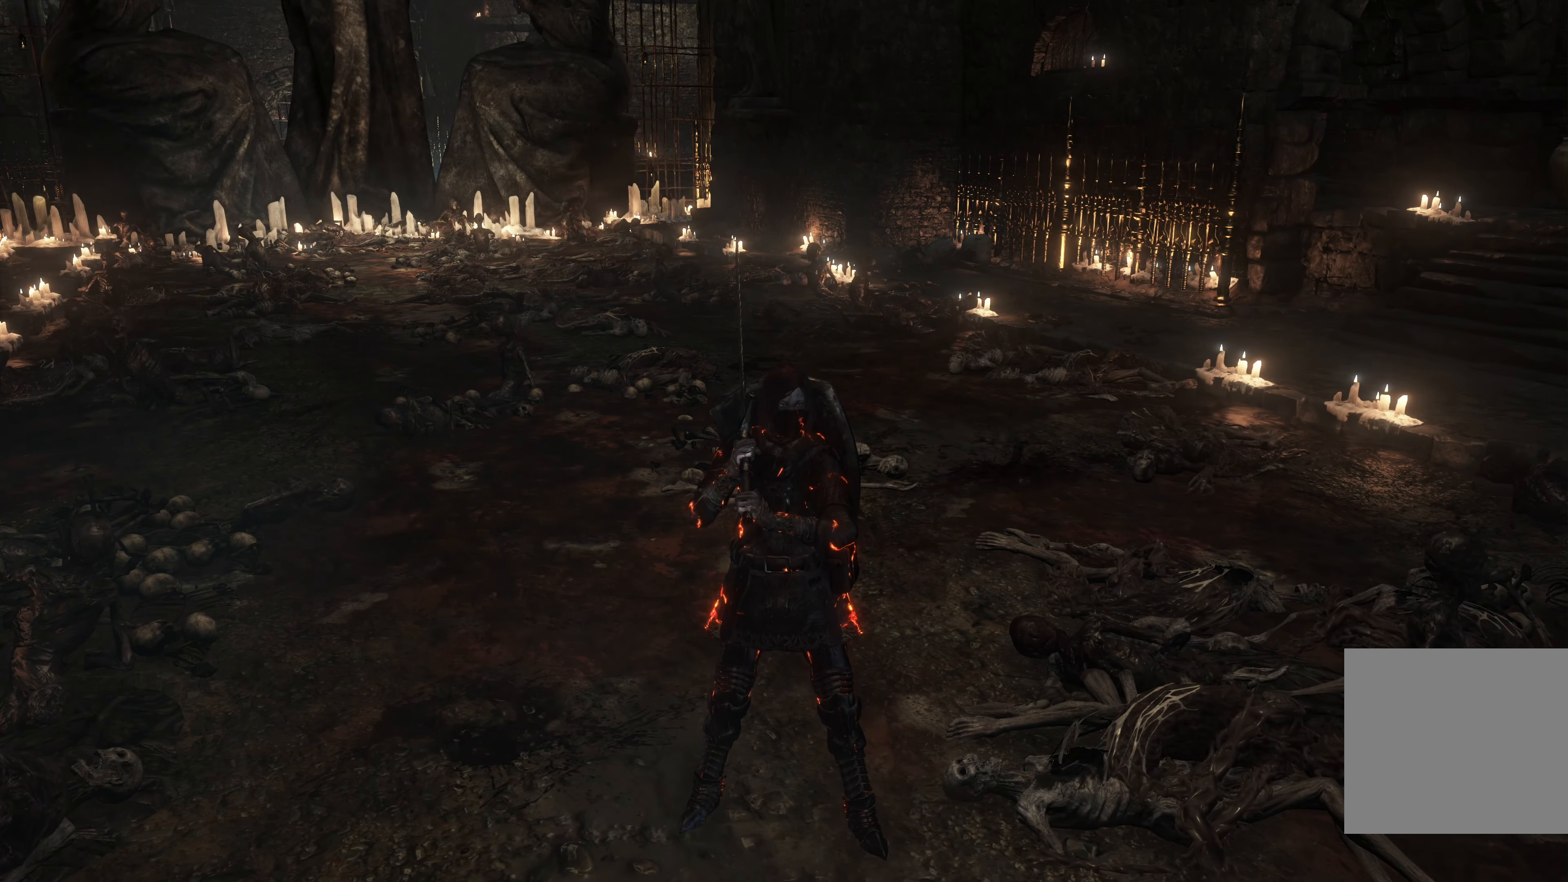
{"buttons": [], "left_stick": "center", "right_stick": "center", "events": []}
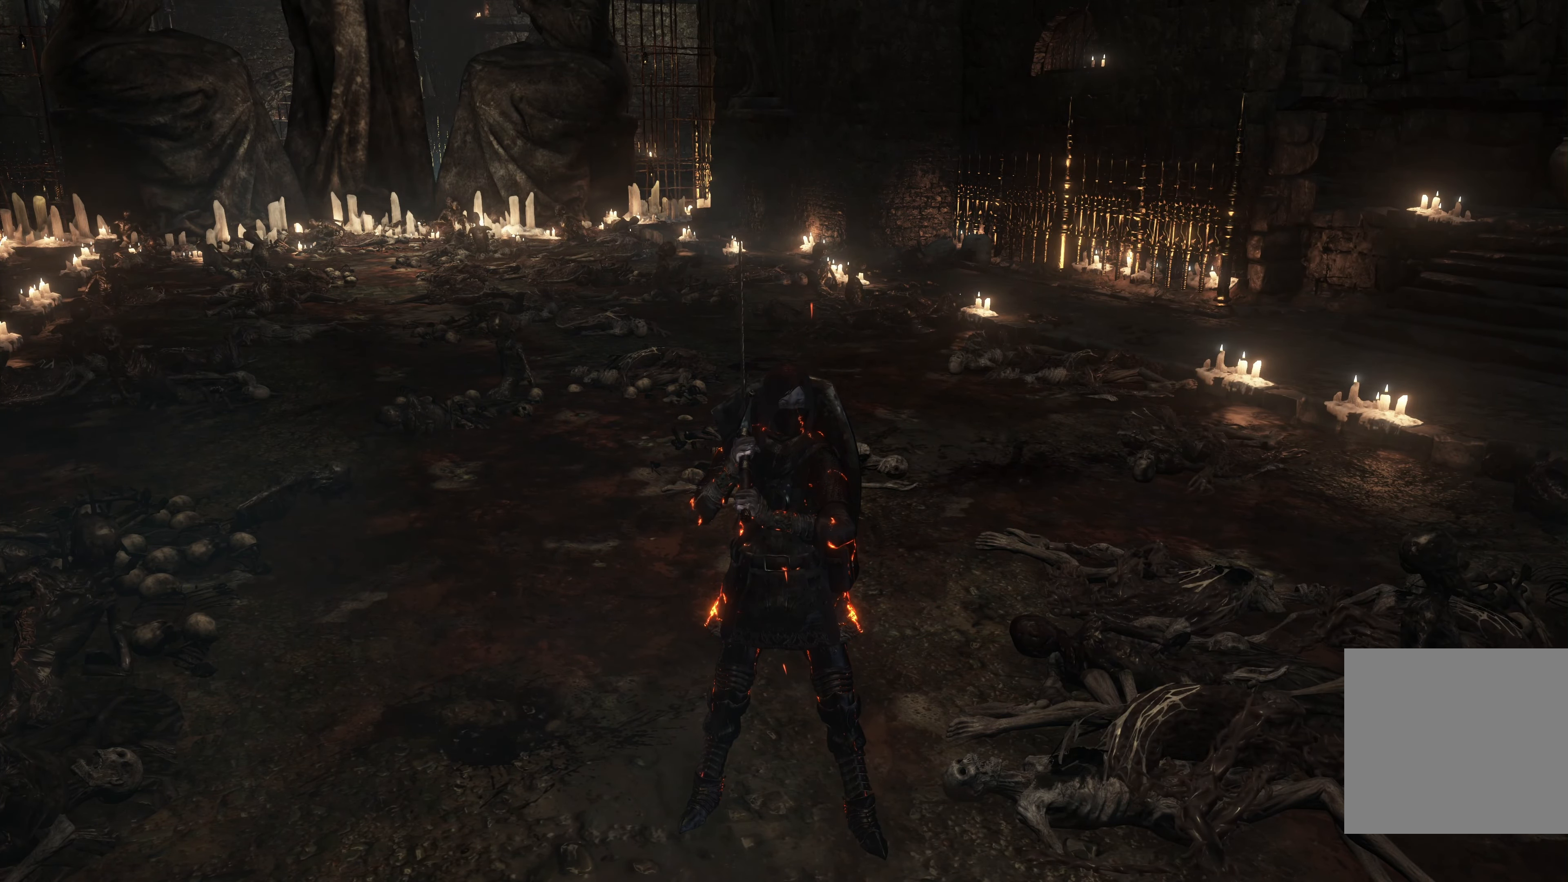
{"buttons": [], "left_stick": "center", "right_stick": "center", "events": []}
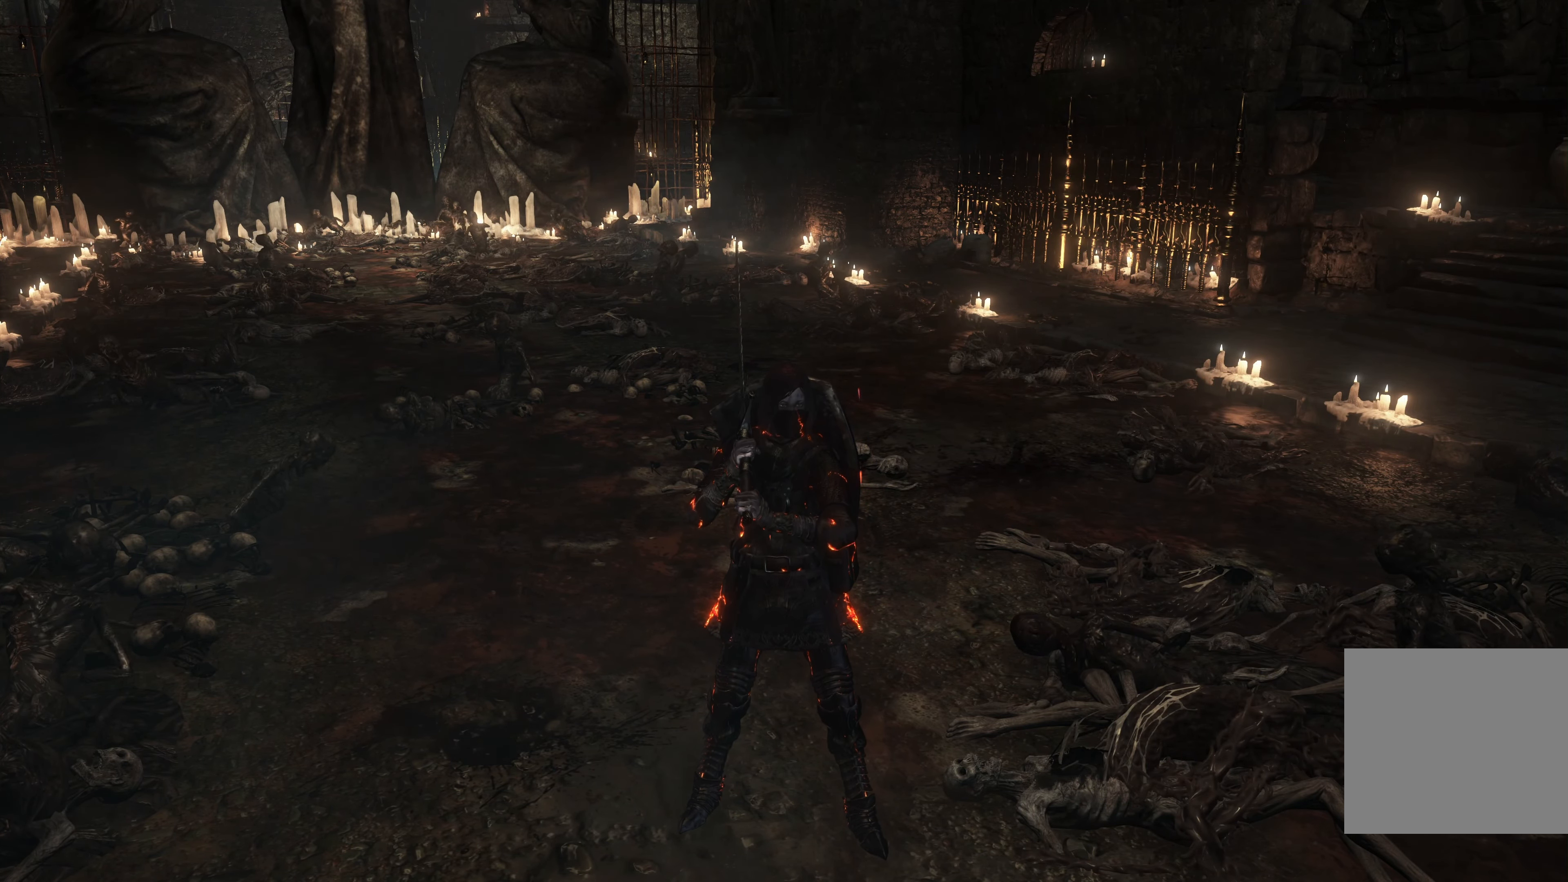
{"buttons": [], "left_stick": "center", "right_stick": "center", "events": []}
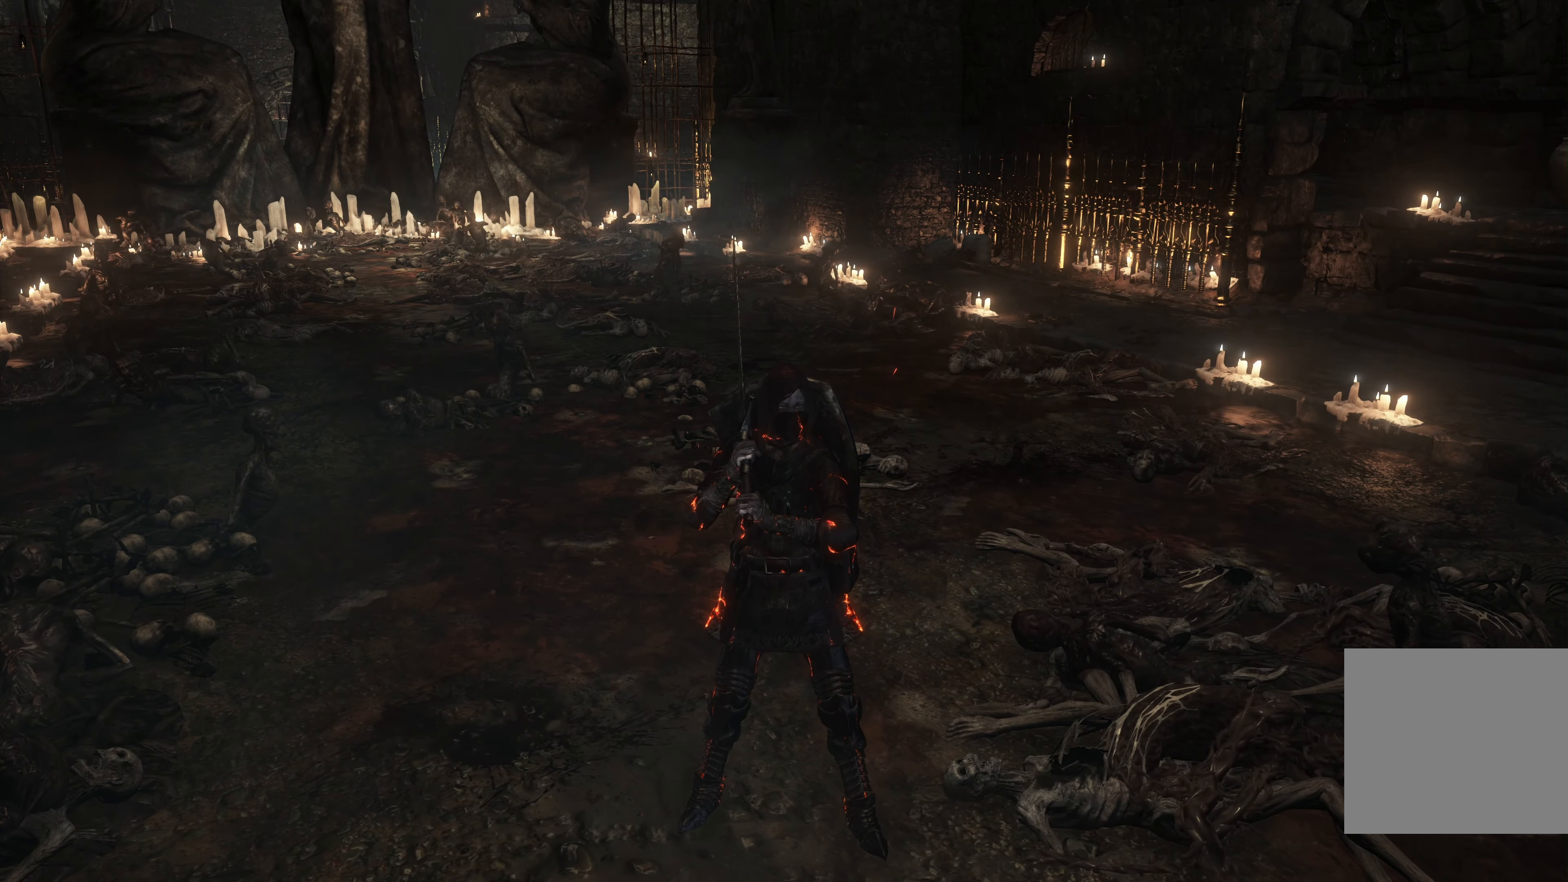
{"buttons": [], "left_stick": "center", "right_stick": "center", "events": []}
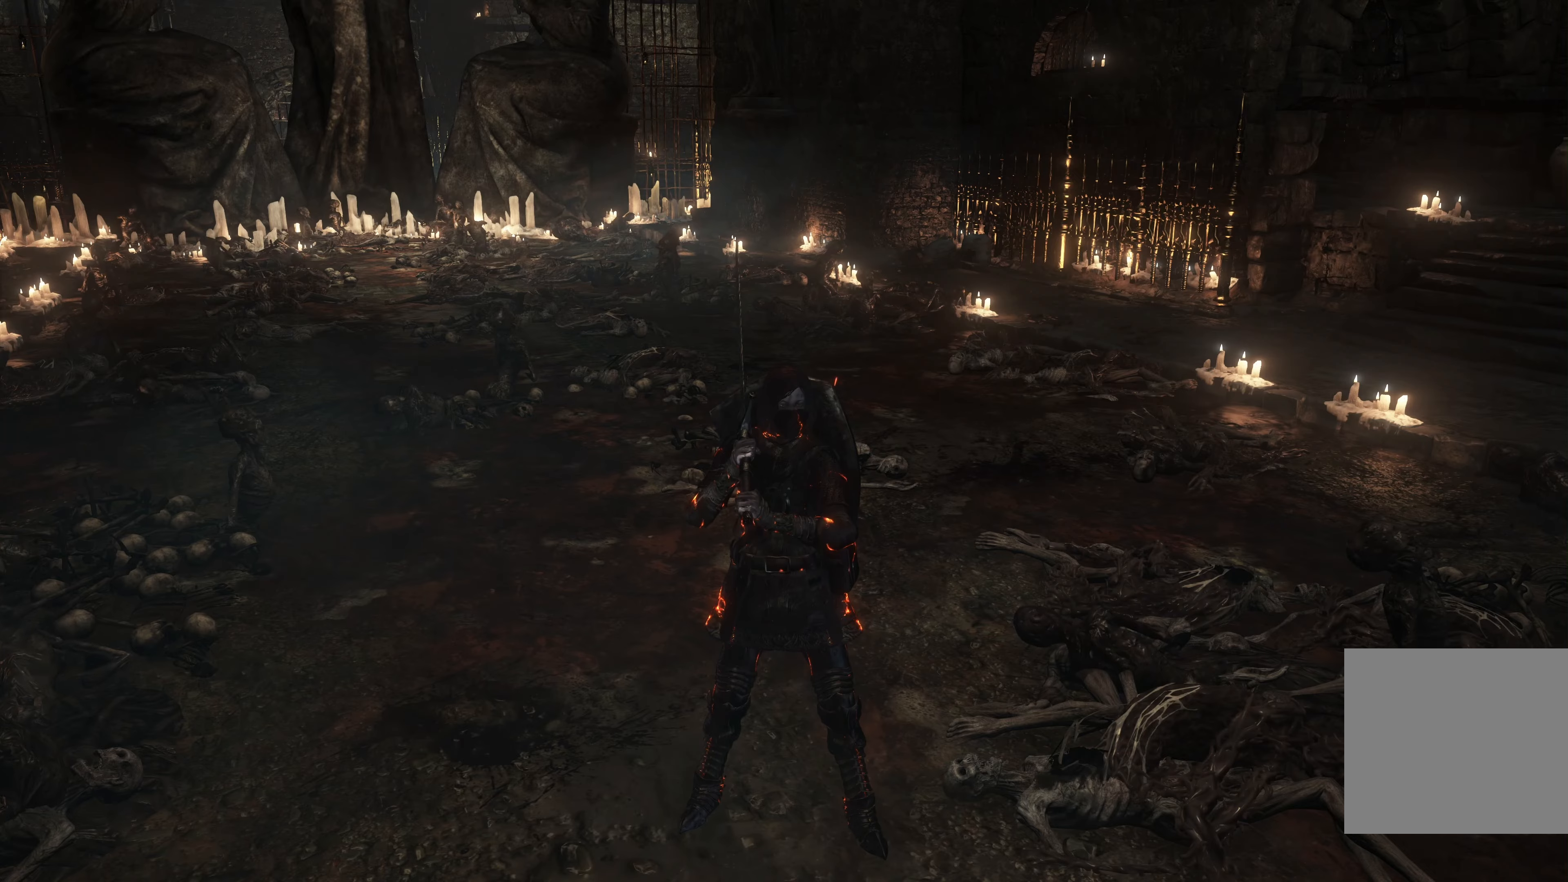
{"buttons": [], "left_stick": "center", "right_stick": "center", "events": [[300, "right_stick", "right"], [483, "right_stick", "center"]]}
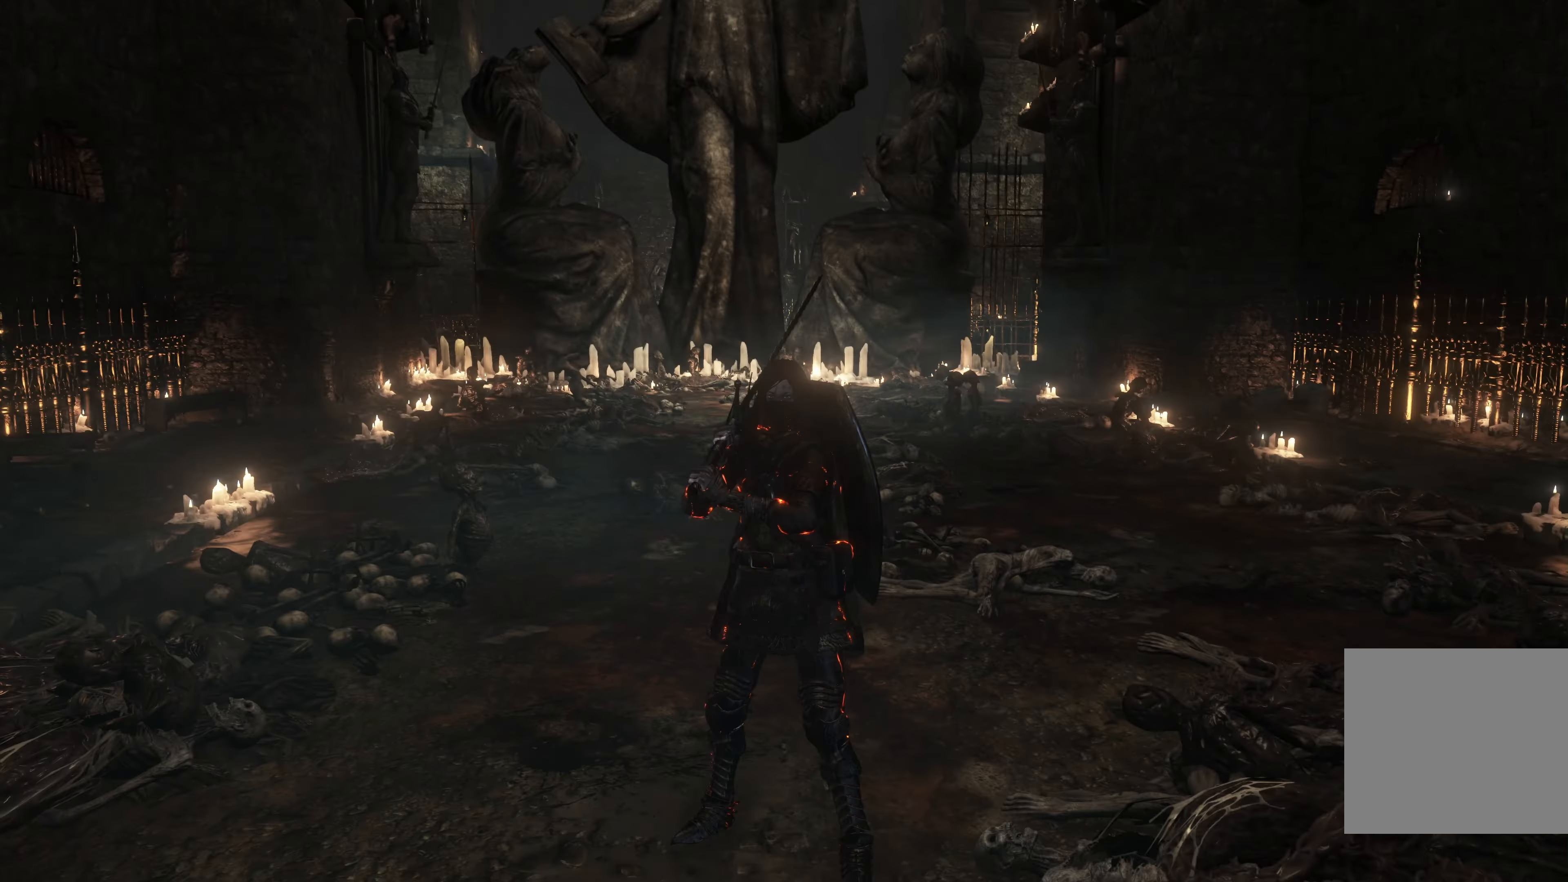
{"buttons": [], "left_stick": "center", "right_stick": "center", "events": []}
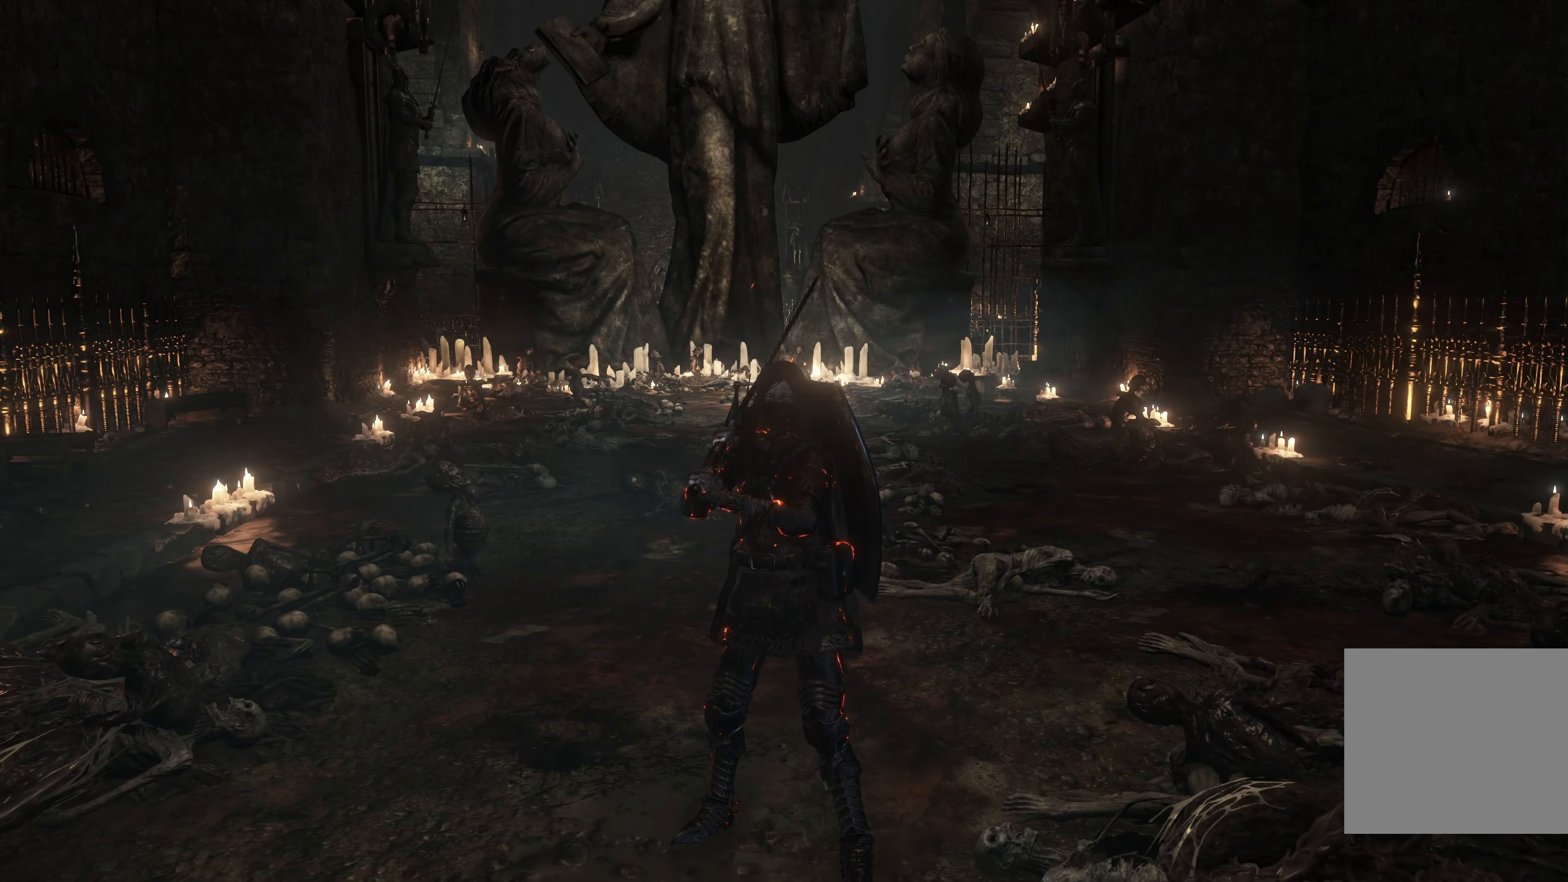
{"buttons": [], "left_stick": "center", "right_stick": "center", "events": []}
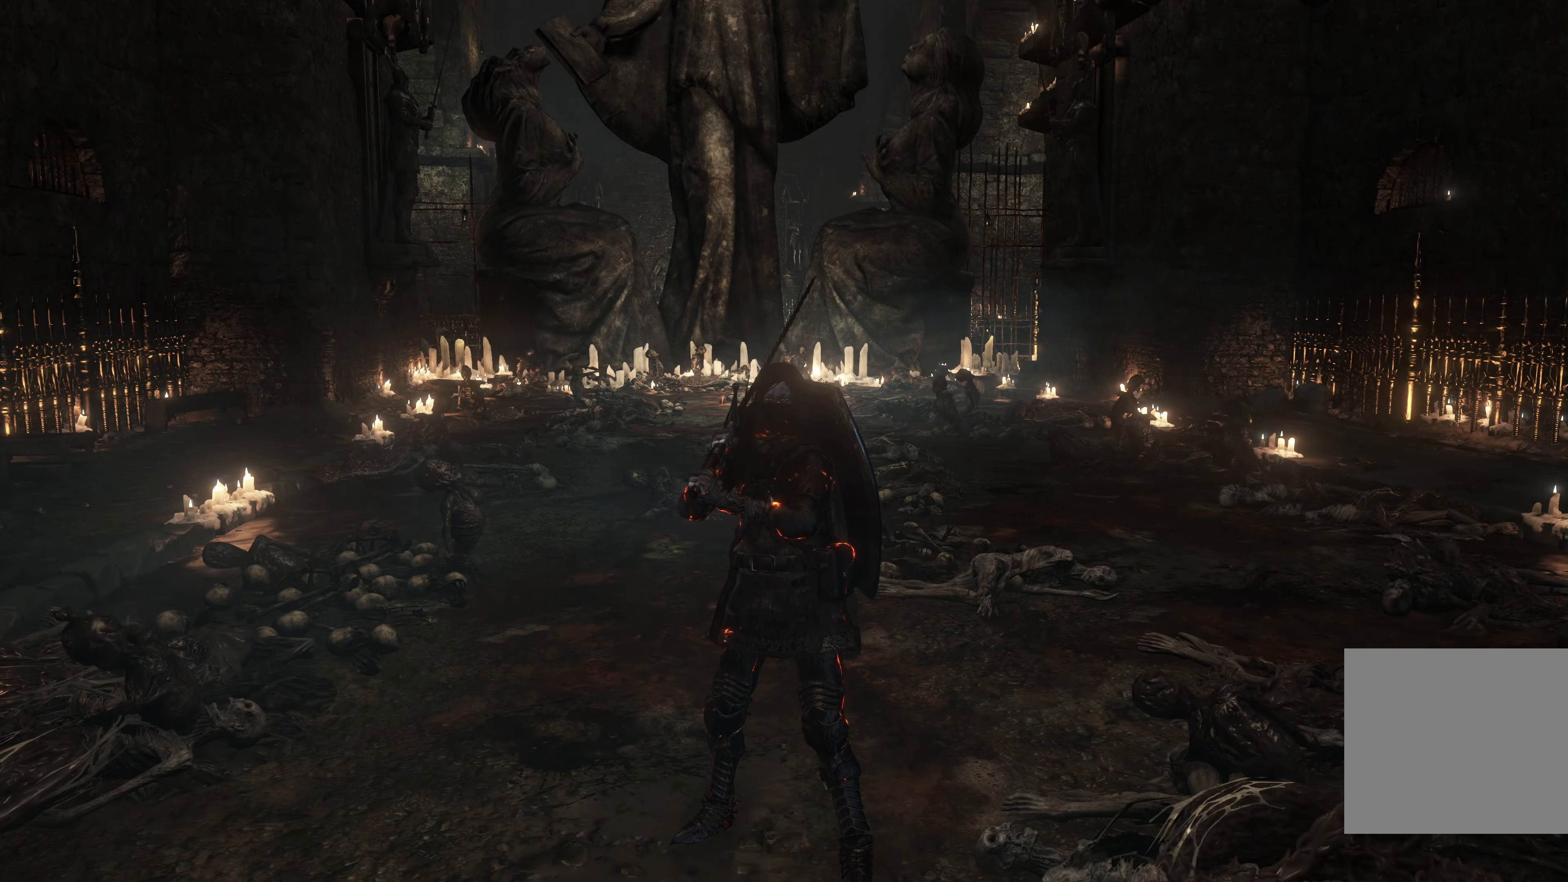
{"buttons": [], "left_stick": "center", "right_stick": "left", "events": [[283, "right_stick", "left"]]}
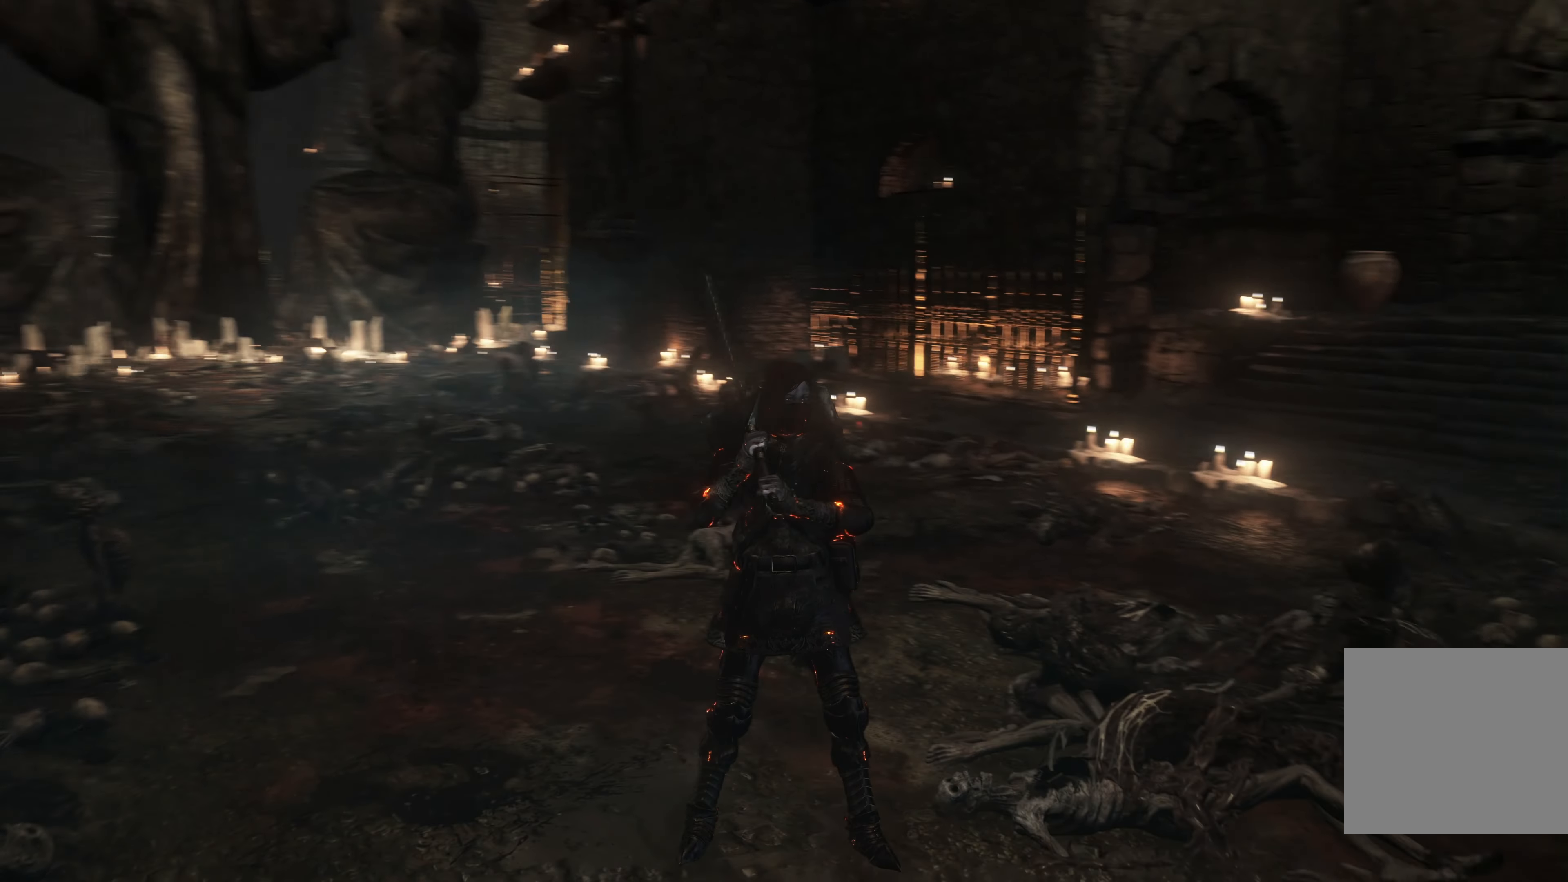
{"buttons": [], "left_stick": "center", "right_stick": "center", "events": [[83, "right_stick", "center"]]}
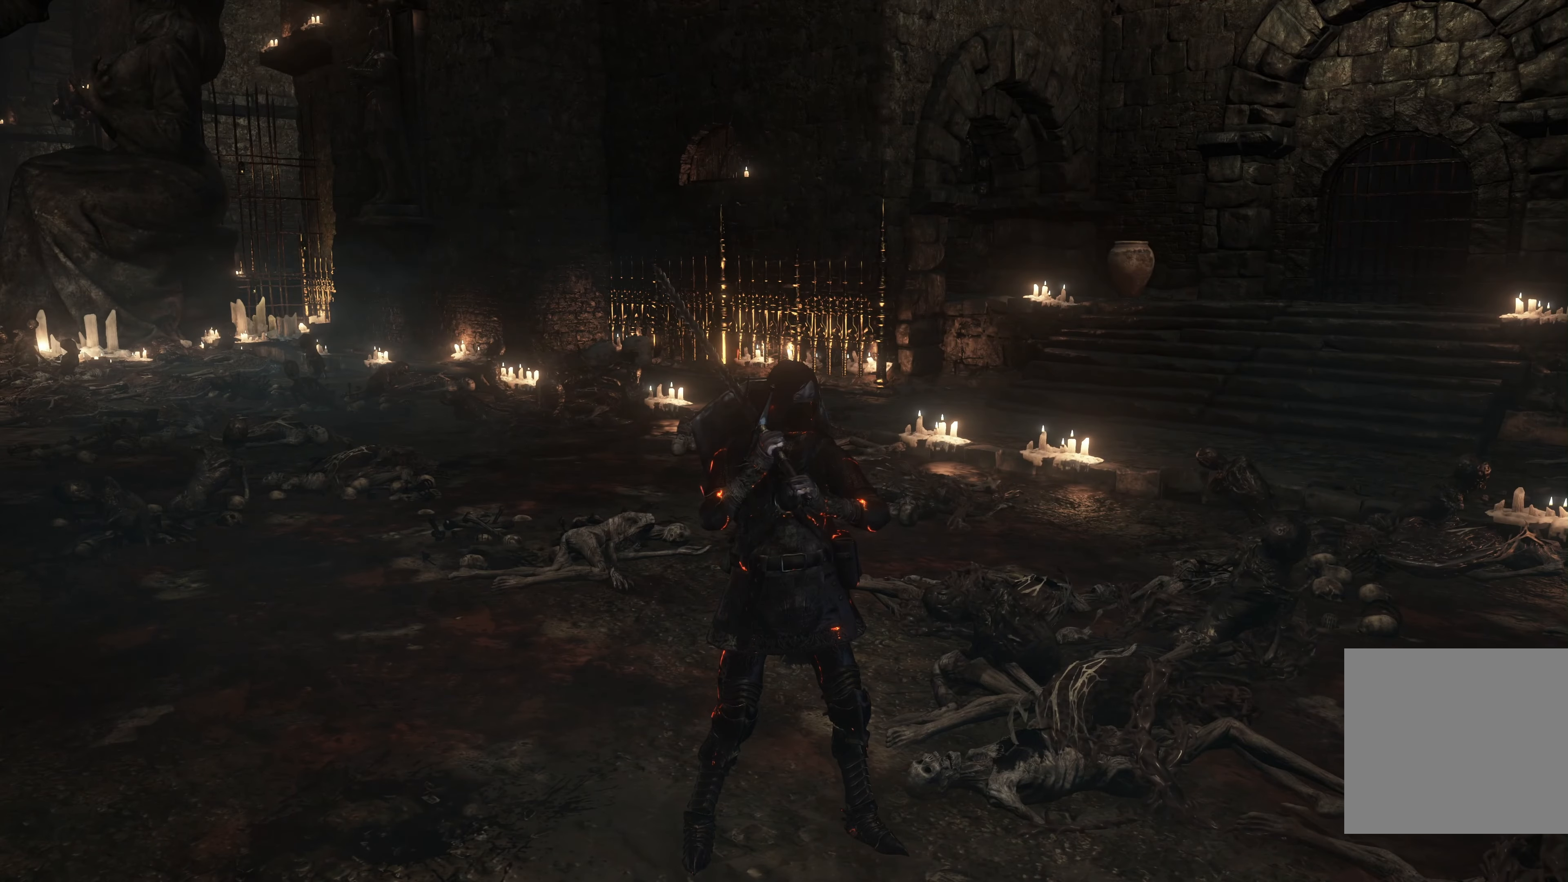
{"buttons": [], "left_stick": "center", "right_stick": "right", "events": [[200, "right_stick", "right"]]}
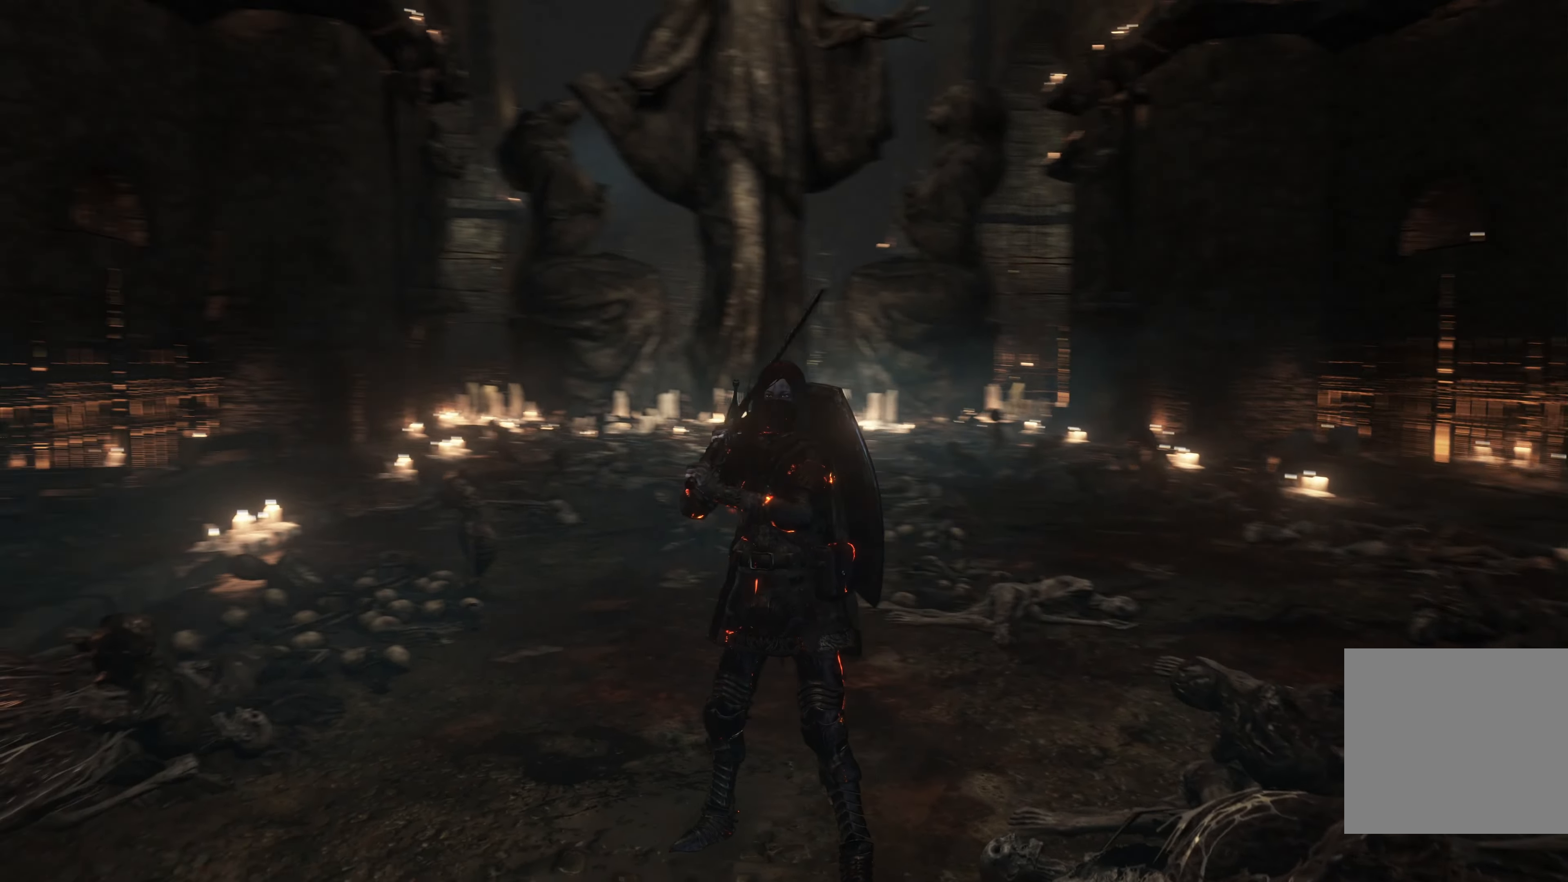
{"buttons": [], "left_stick": "center", "right_stick": "center", "events": [[167, "right_stick", "center"]]}
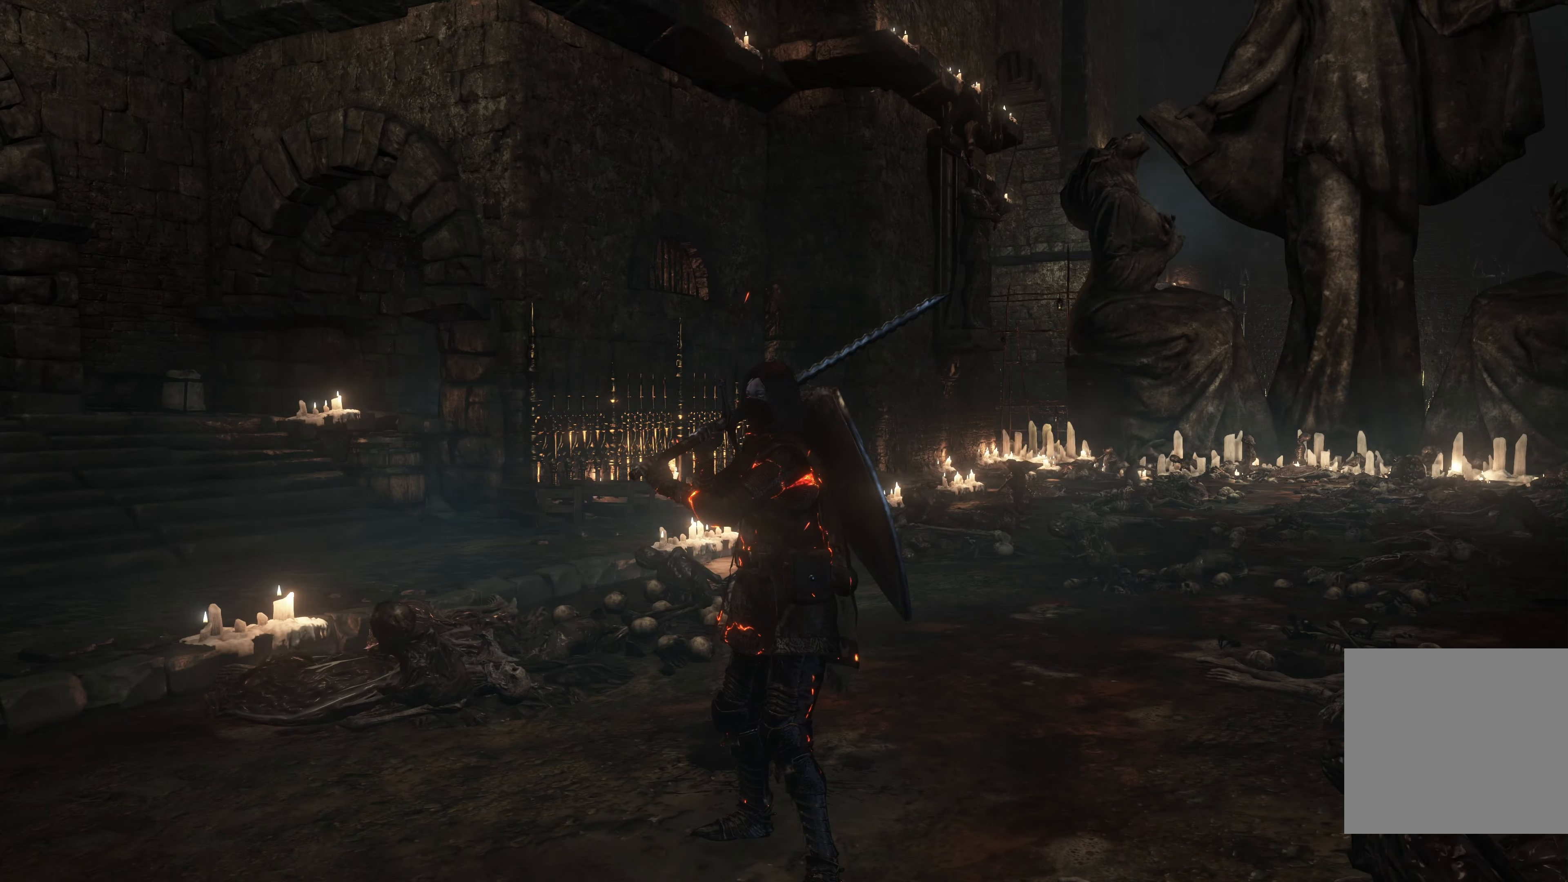
{"buttons": [], "left_stick": "center", "right_stick": "right", "events": [[383, "right_stick", "right"]]}
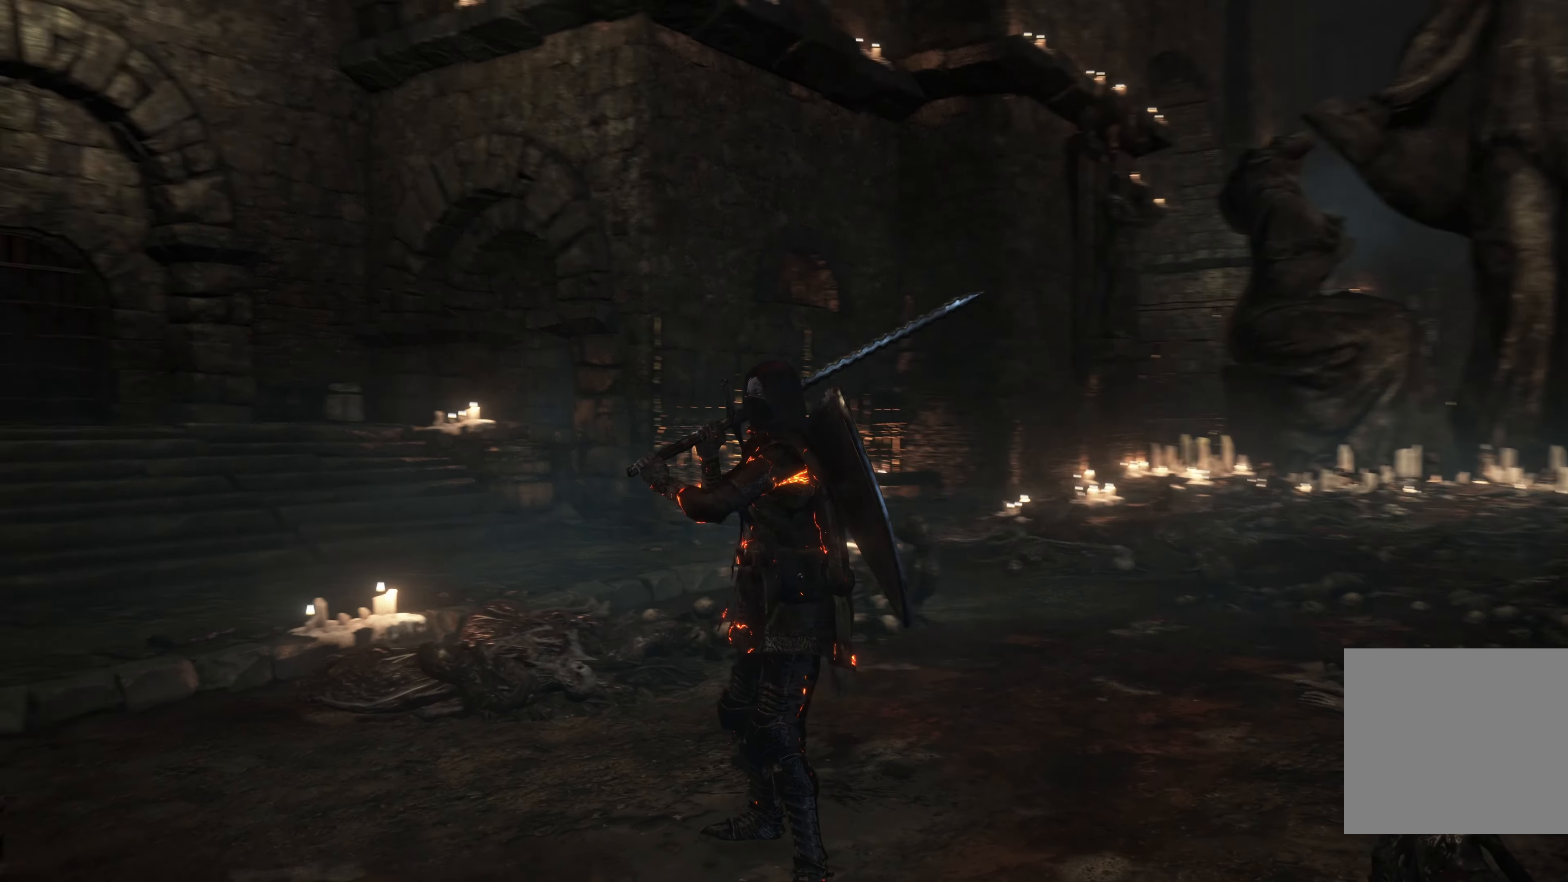
{"buttons": [], "left_stick": "center", "right_stick": "center", "events": [[250, "right_stick", "center"]]}
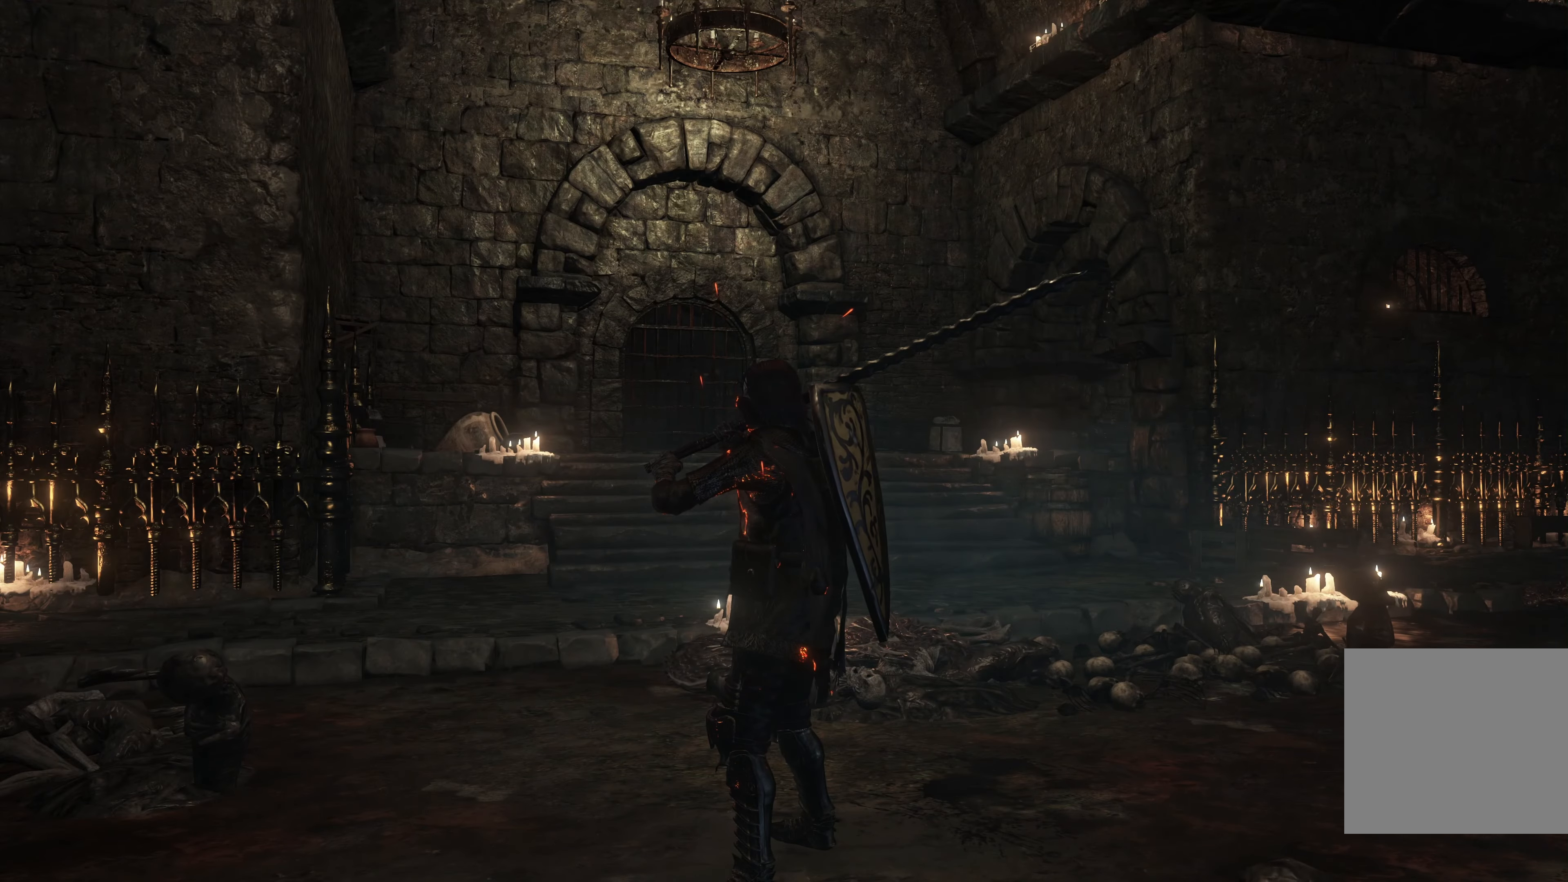
{"buttons": [], "left_stick": "center", "right_stick": "center", "events": []}